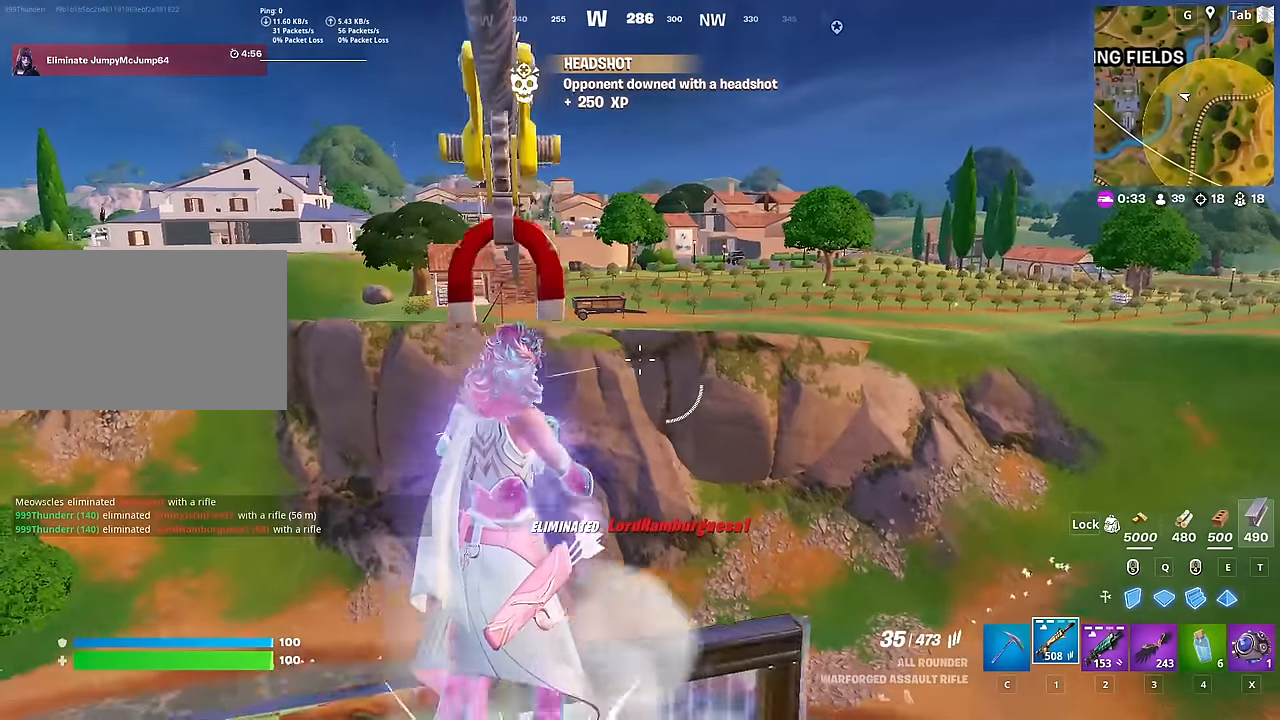
Gameplay with keyboard and mouse; each line is a JSON object with the keys and mouse buttons held at the frame after it. "events" lists presses ("down") and releases ("up") of "1", "2", "3", "4", "5", "a", "alt", "c", "caps_lock", "ctrl", "d", "e", "f", "g", "q", "r", "s", "shift", "space", "t", "tab", "v", "w", "x", "z", "mouse_left", "mouse_wheel" and "mouse_right" between this image and that frame as [ms after this image, input, new state], when the widget could be followed in between. "mouse_left", "mouse_wheel", "mouse_right" = the "left", "wheel", "right" buttons of the "mouse" list. No other keys are recorded. "wheel" means that the mouse wheel is clicked or scrolled. "mouse_move" is the direction in which the mouse moves at that frame (one of eight, or "still"), when it could be read.
{"keys": [], "mouse": [], "mouse_move": "still", "events": []}
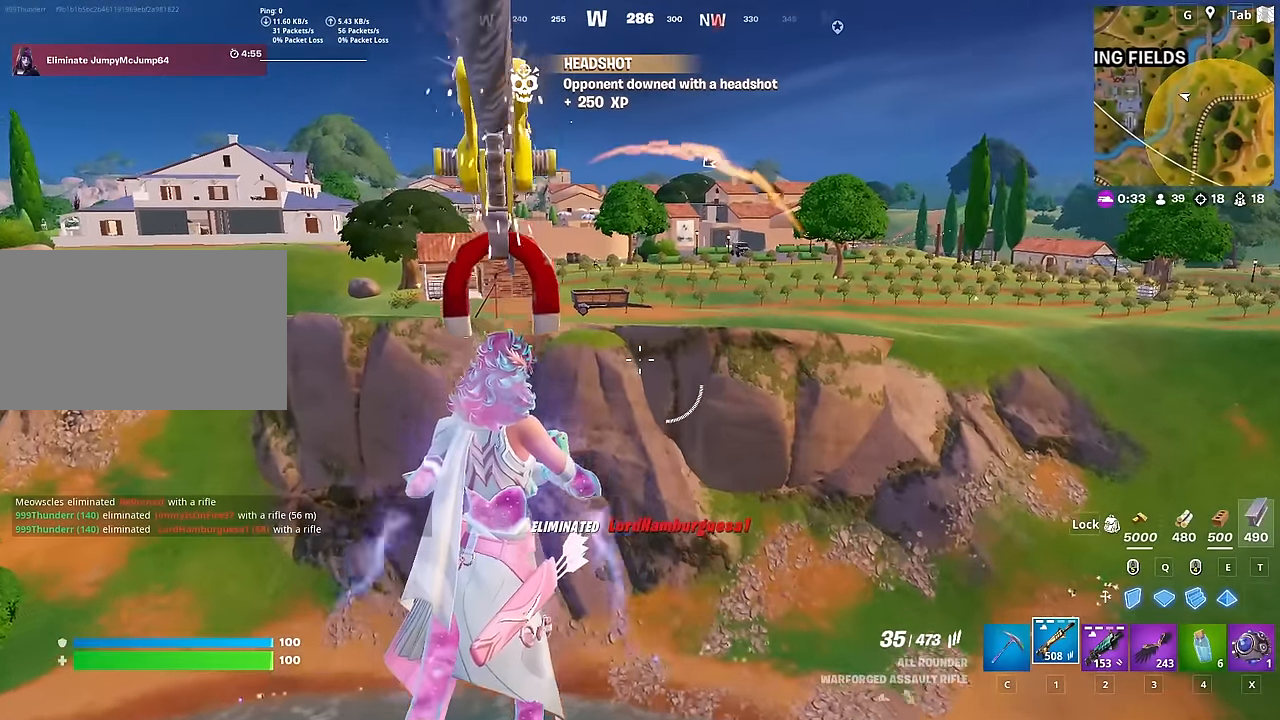
{"keys": [], "mouse": [], "mouse_move": "still", "events": []}
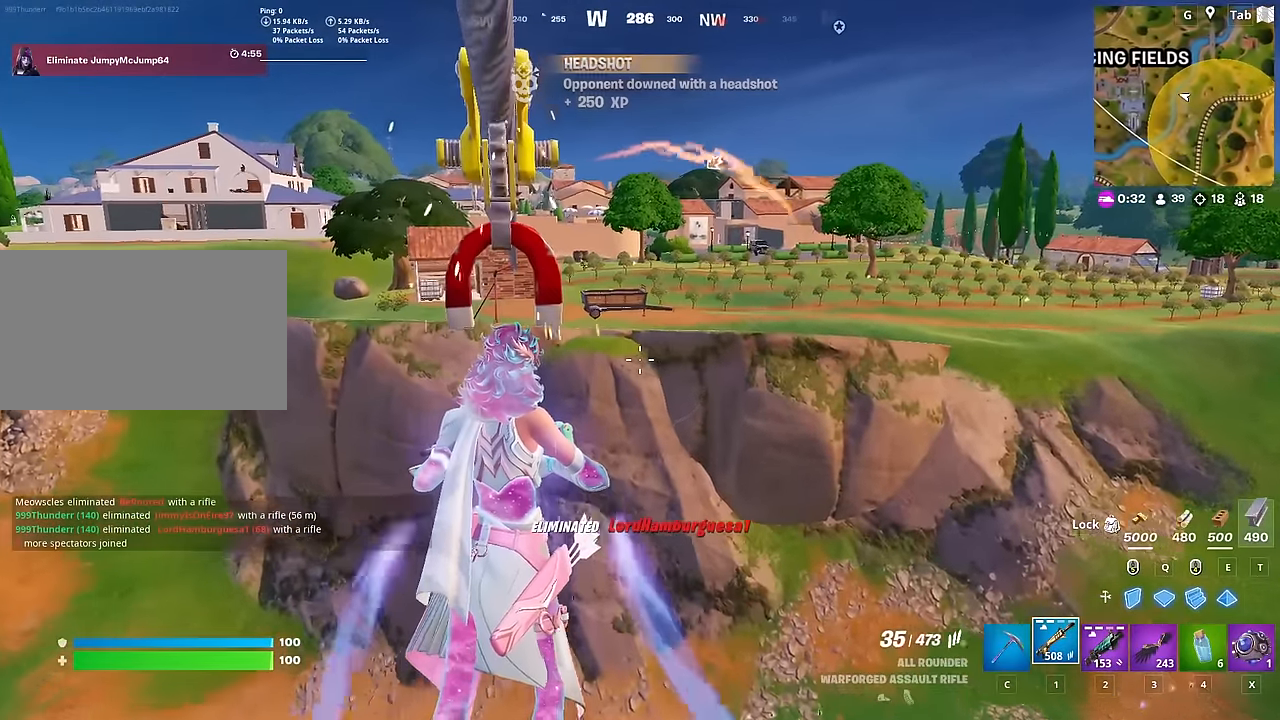
{"keys": [], "mouse": [], "mouse_move": "still", "events": []}
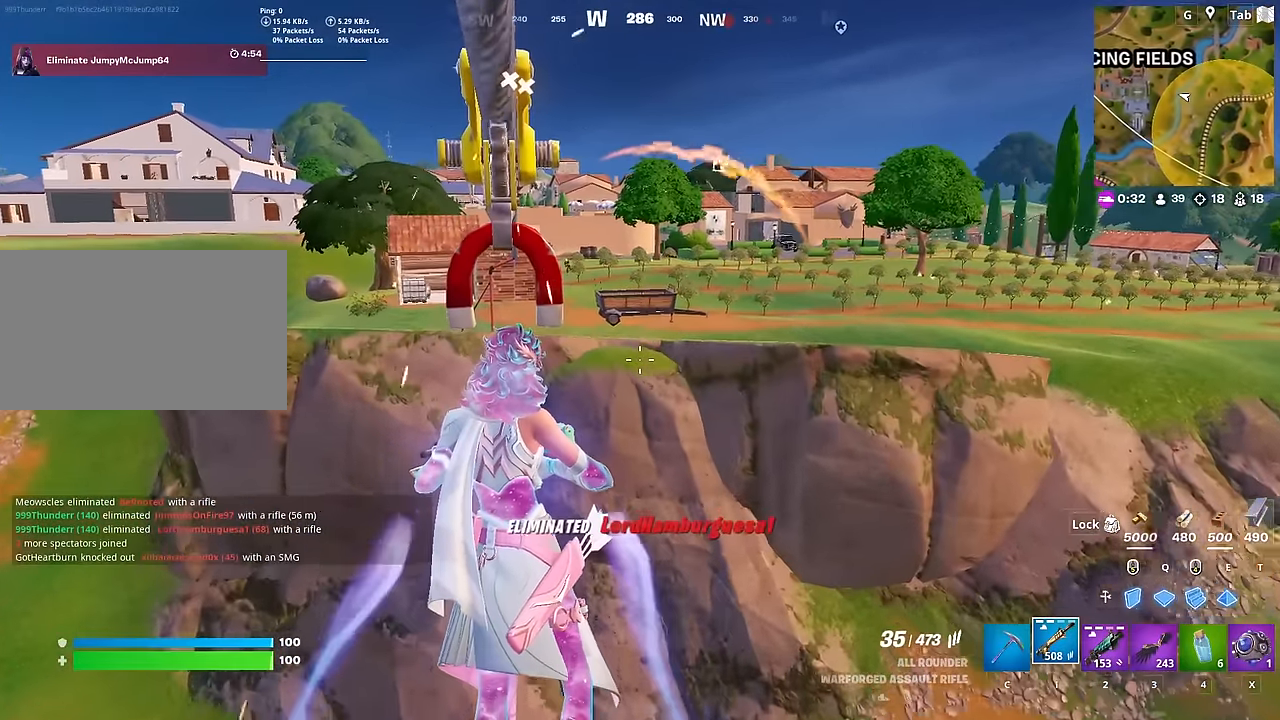
{"keys": [], "mouse": [], "mouse_move": "left", "events": []}
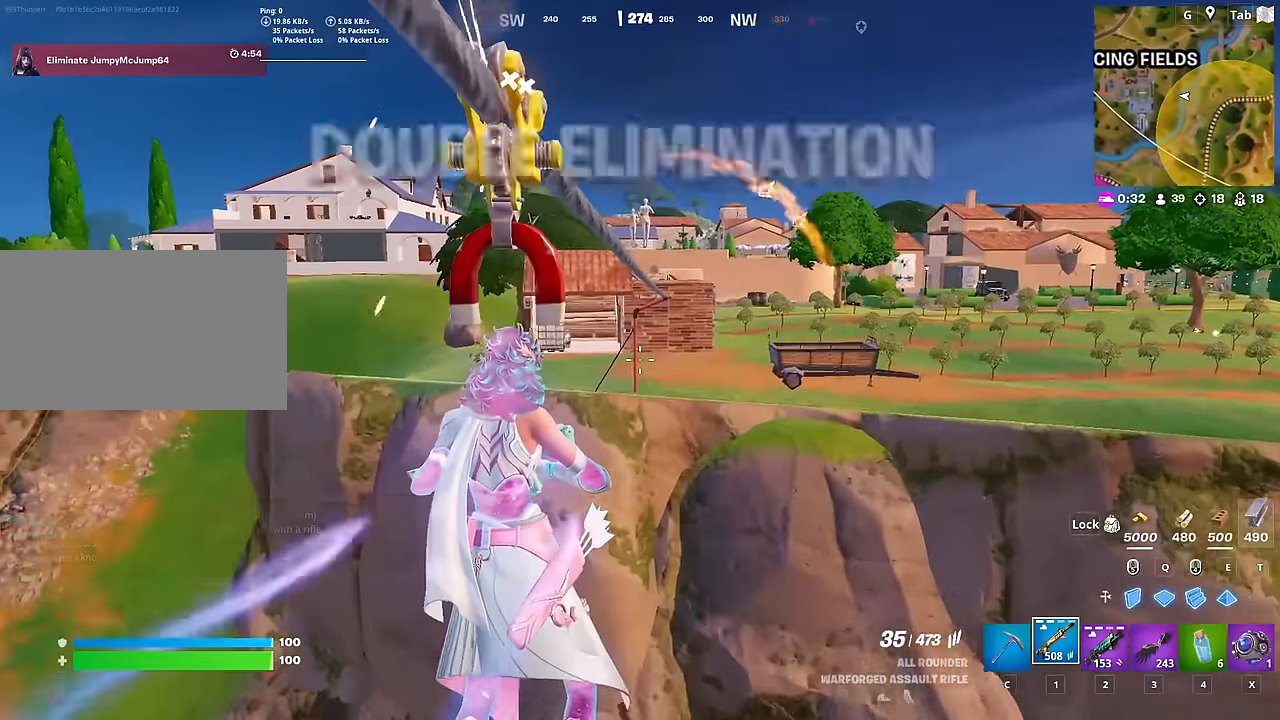
{"keys": [], "mouse": [], "mouse_move": "still", "events": []}
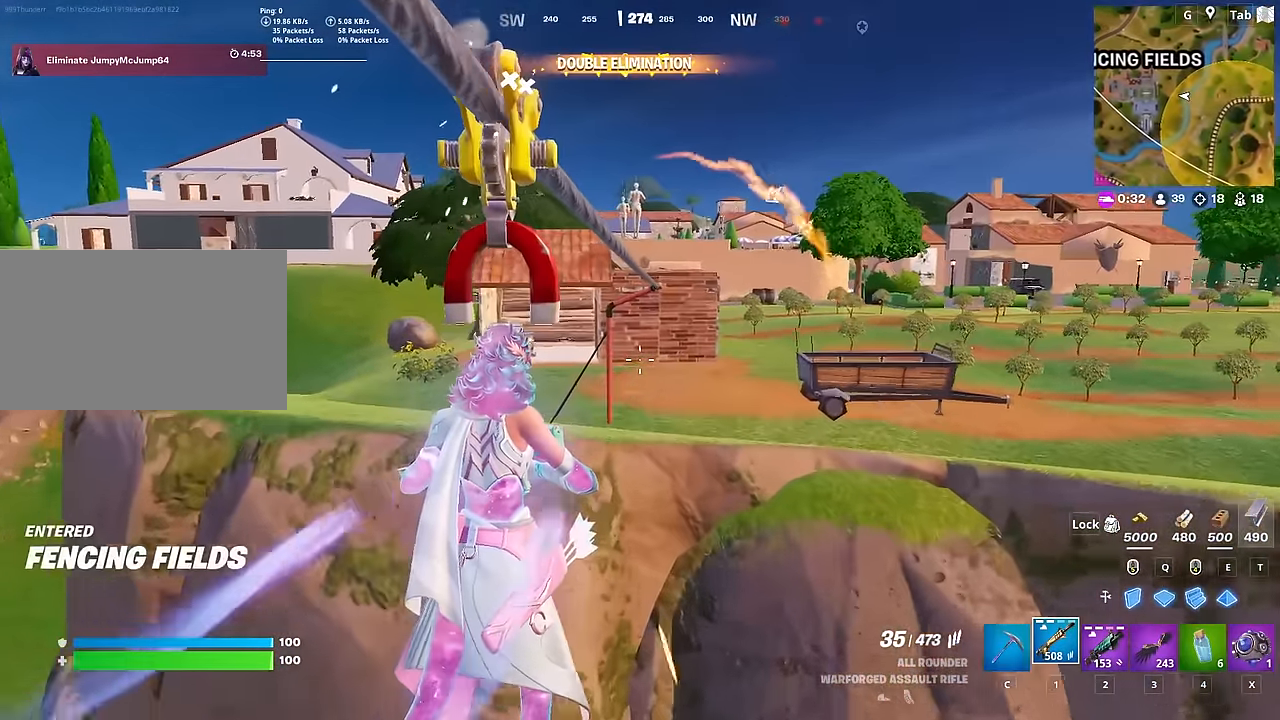
{"keys": [], "mouse": [], "mouse_move": "left", "events": []}
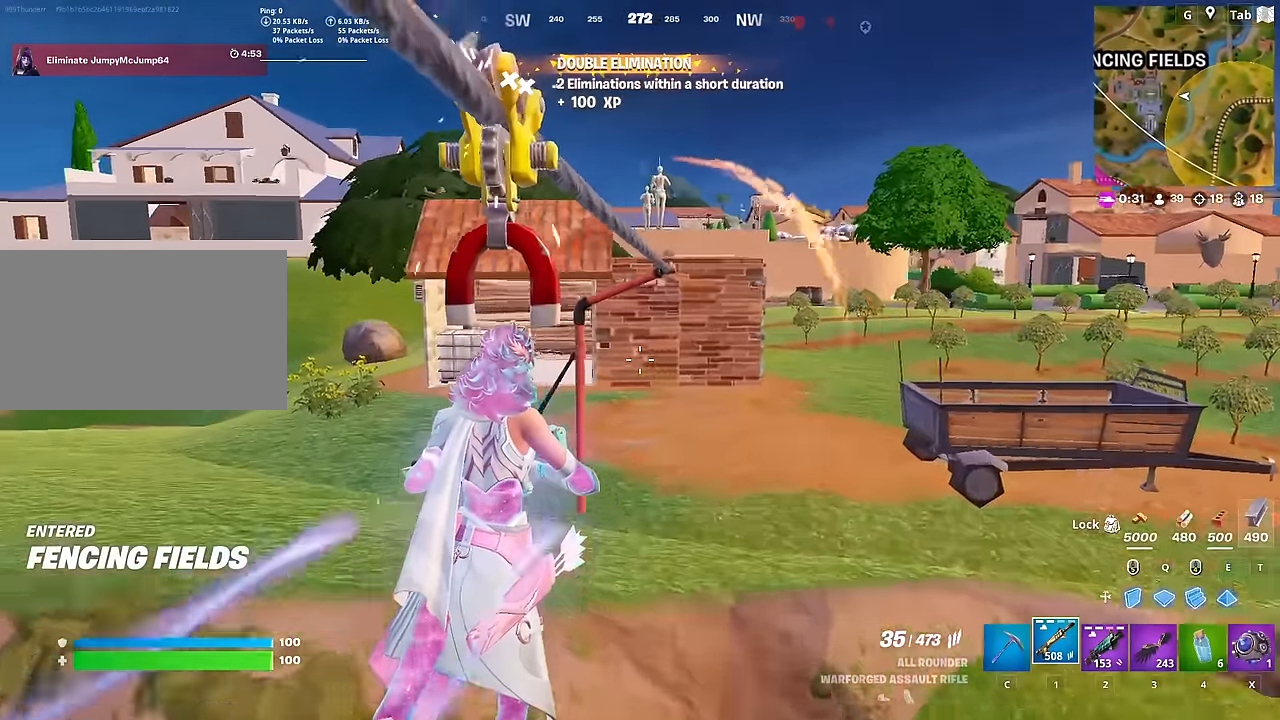
{"keys": ["w"], "mouse": [], "mouse_move": "down-left", "events": [[184, "w", "down"]]}
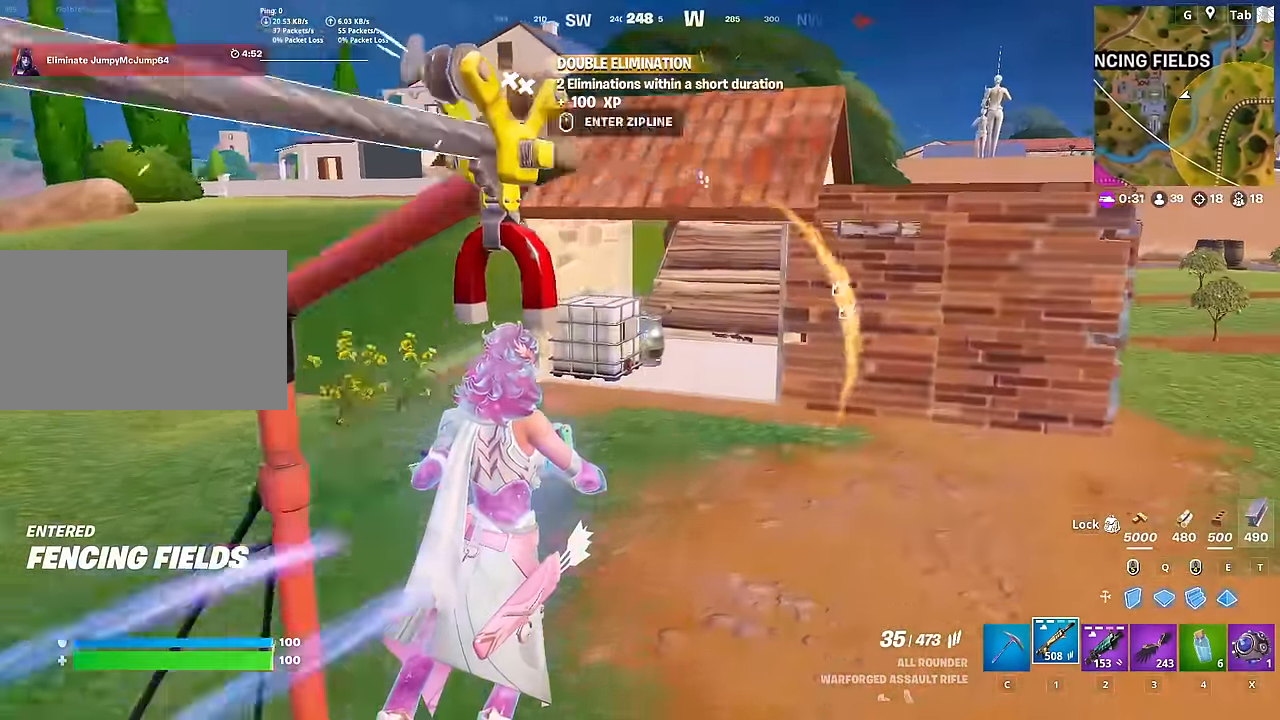
{"keys": ["w"], "mouse": ["right"], "mouse_move": "right", "events": [[100, "space", "down"], [417, "space", "up"], [467, "mouse_right", "down"]]}
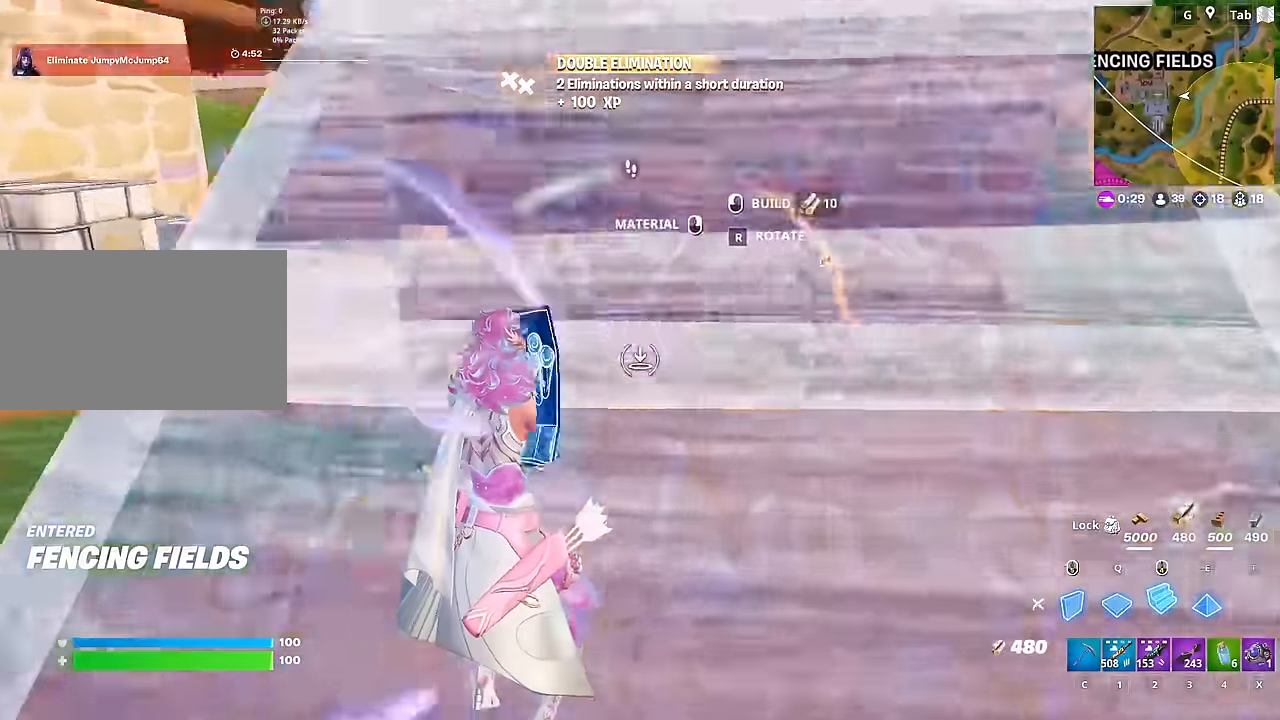
{"keys": ["w"], "mouse": [], "mouse_move": "down", "events": [[67, "mouse_left", "down"], [100, "mouse_right", "up"], [150, "mouse_left", "up"], [250, "space", "down"], [434, "space", "up"]]}
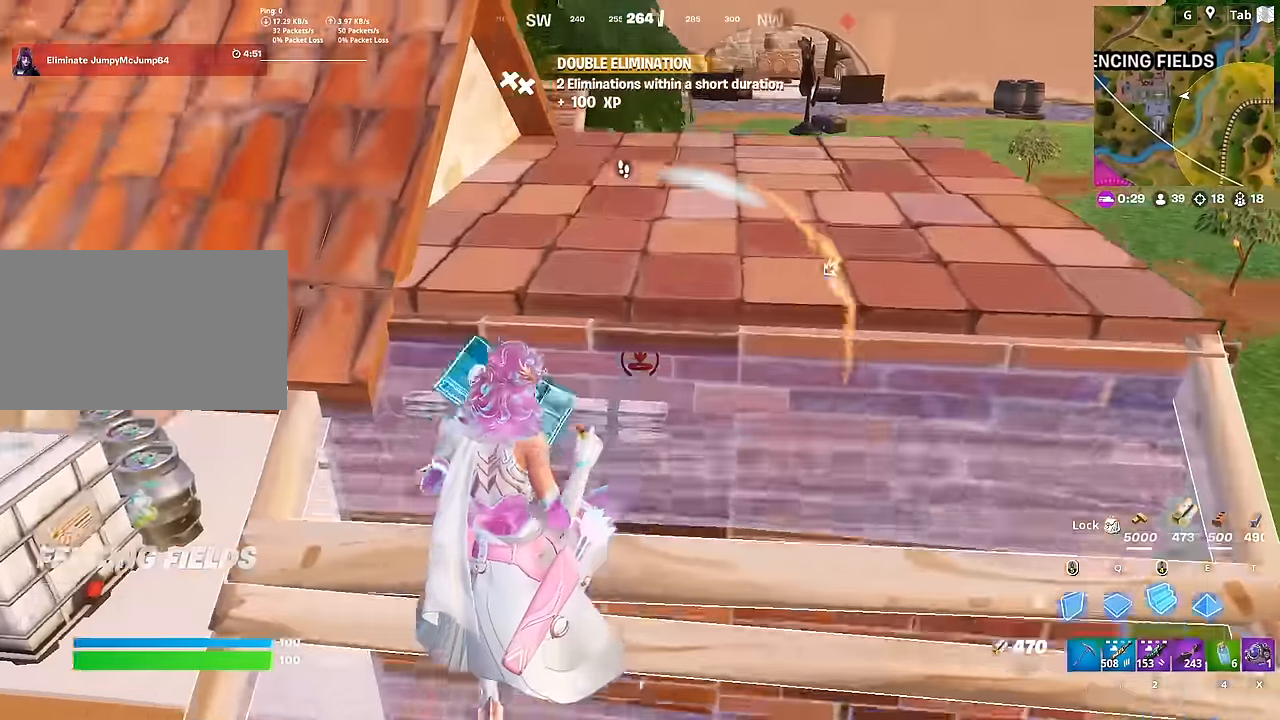
{"keys": ["ctrl", "w"], "mouse": [], "mouse_move": "down", "events": [[33, "2", "down"], [166, "2", "up"], [400, "ctrl", "down"]]}
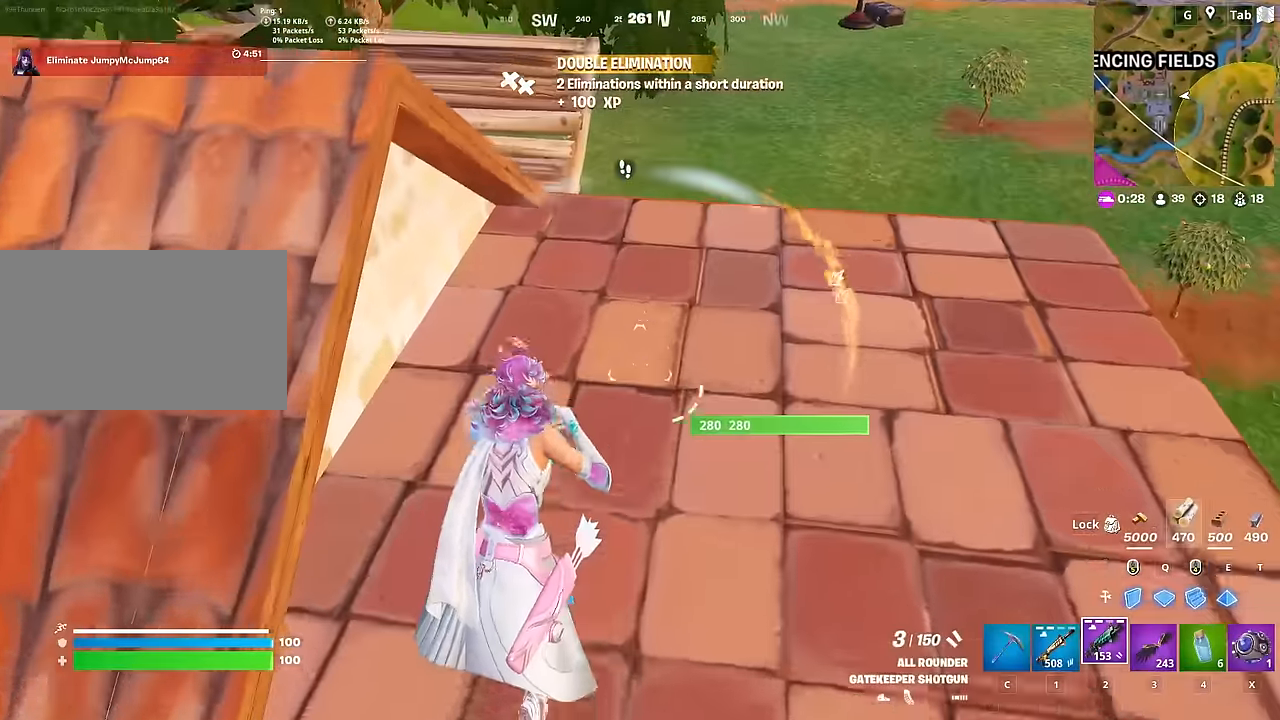
{"keys": ["d"], "mouse": [], "mouse_move": "left", "events": [[83, "ctrl", "up"], [83, "d", "down"], [83, "space", "down"], [317, "w", "up"], [367, "space", "up"]]}
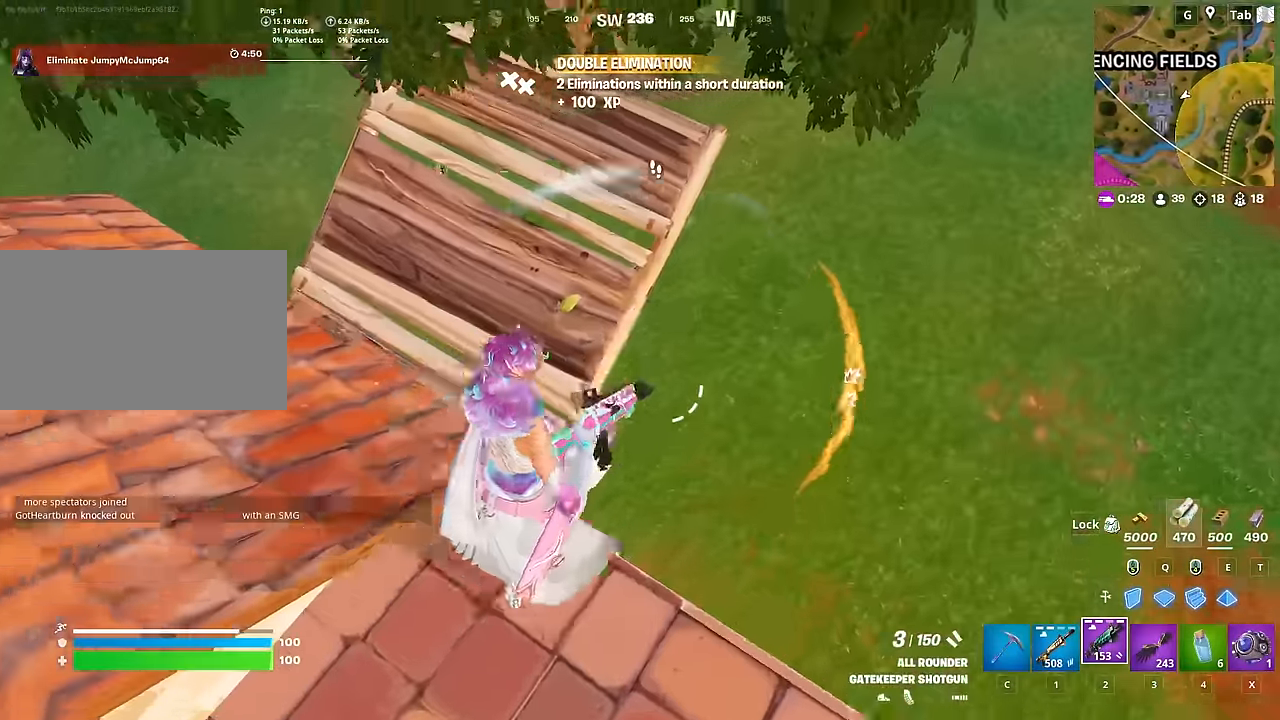
{"keys": ["shift", "w"], "mouse": [], "mouse_move": "left", "events": [[16, "w", "down"], [66, "d", "up"], [450, "shift", "down"]]}
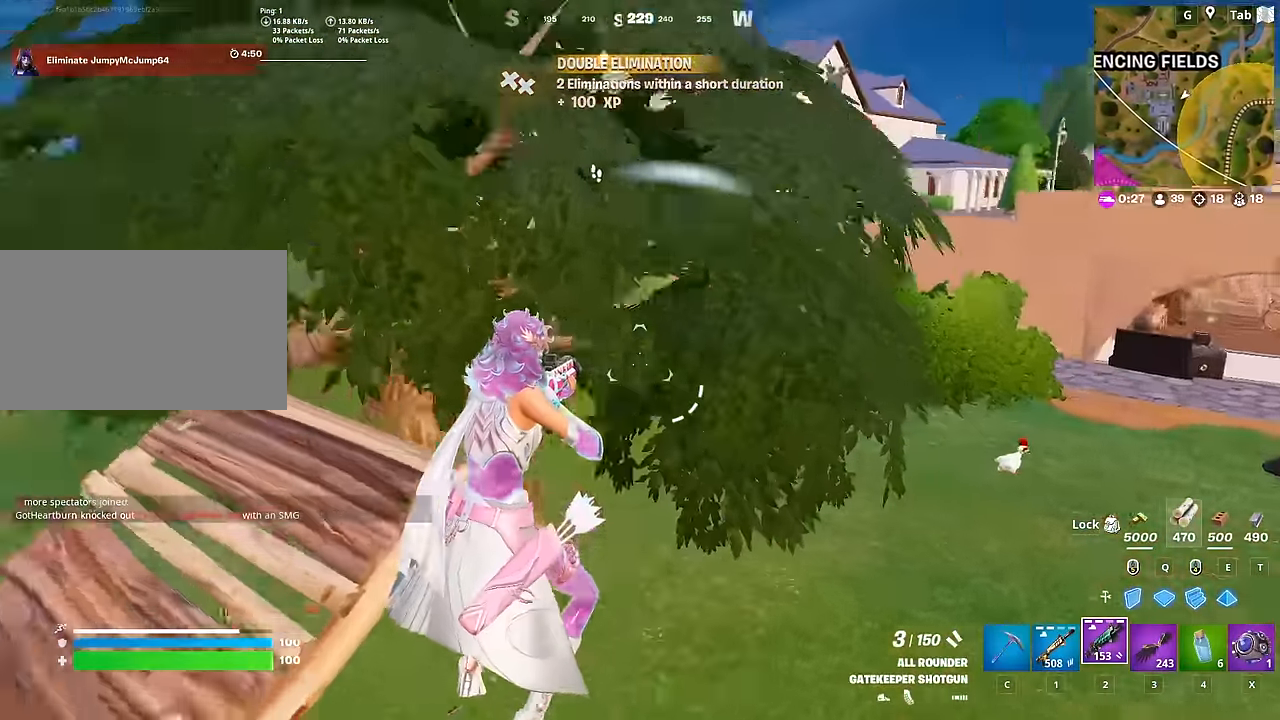
{"keys": ["space", "w"], "mouse": [], "mouse_move": "down", "events": [[367, "shift", "up"], [467, "space", "down"]]}
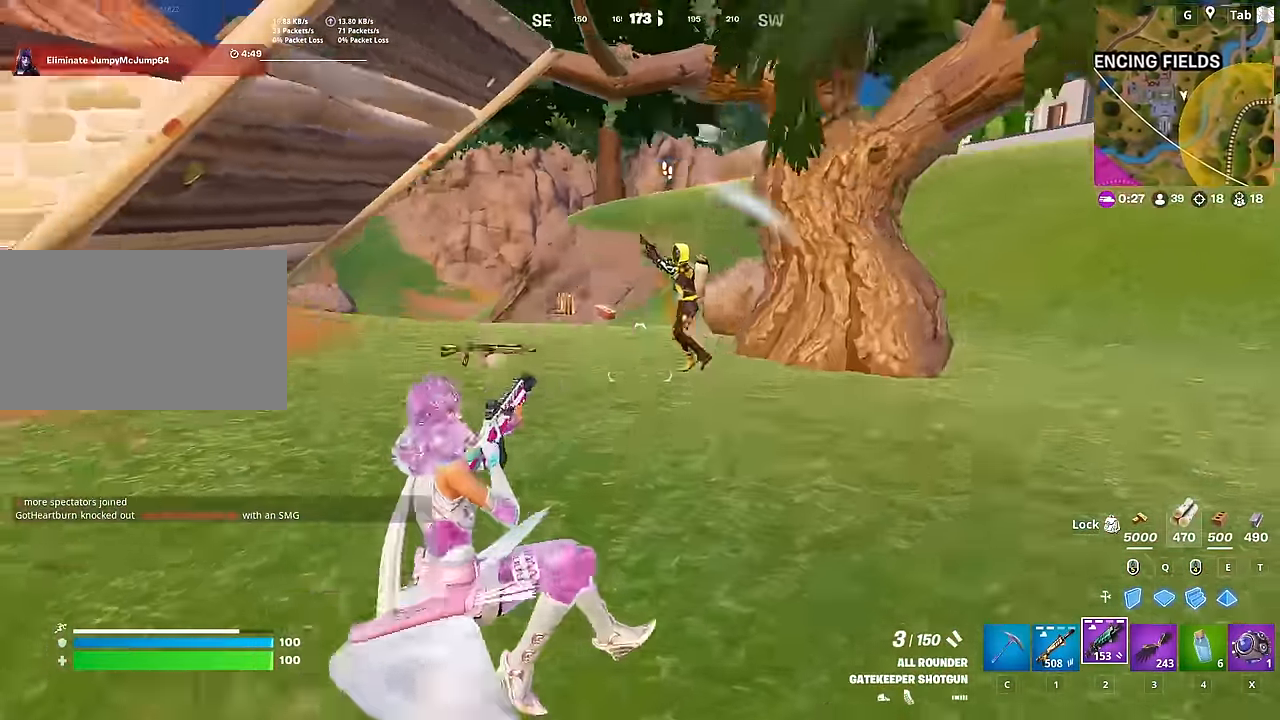
{"keys": ["w"], "mouse": [], "mouse_move": "still", "events": [[100, "a", "down"], [183, "space", "up"], [233, "mouse_left", "down"], [383, "mouse_left", "up"], [417, "a", "up"]]}
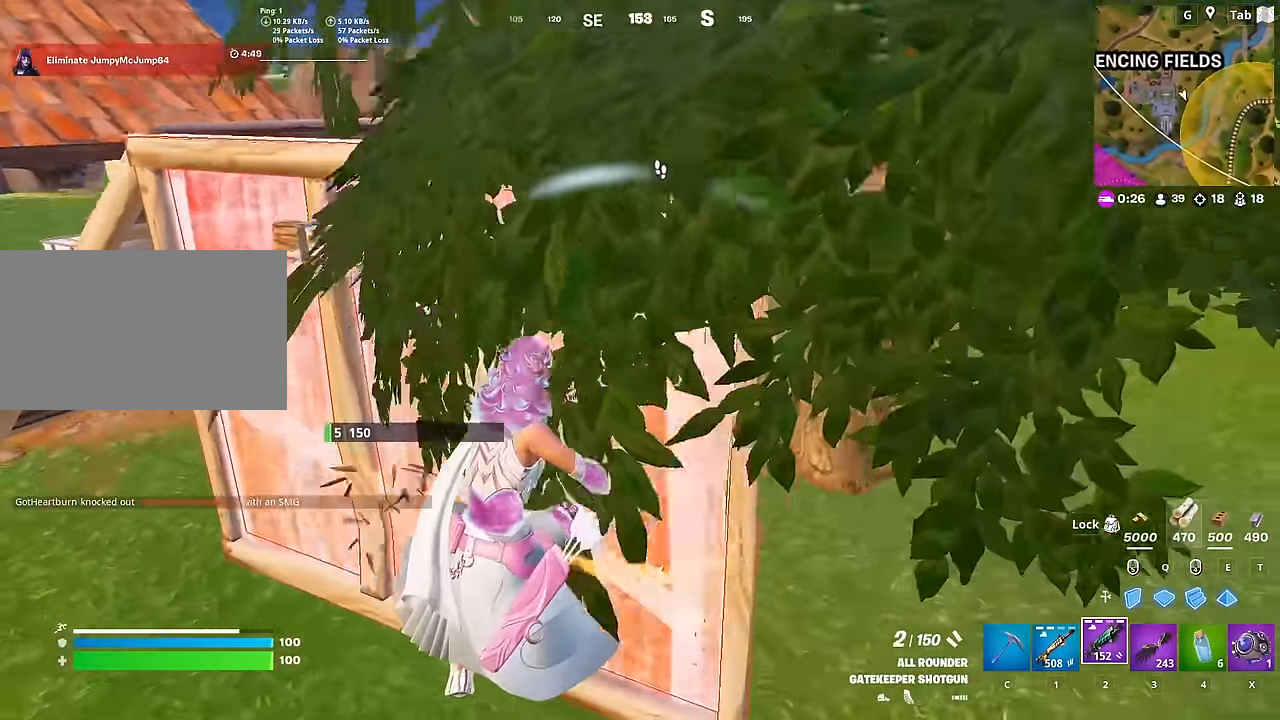
{"keys": ["d", "w"], "mouse": [], "mouse_move": "down-right", "events": [[167, "d", "down"]]}
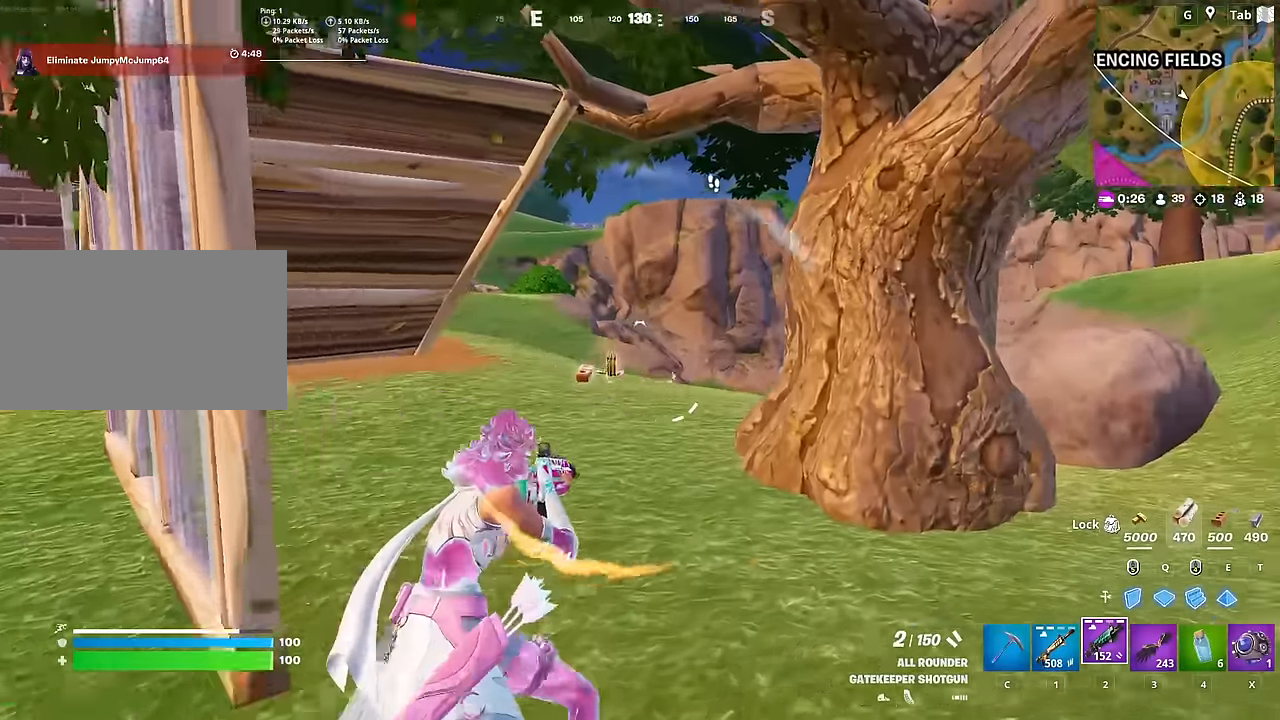
{"keys": ["d", "w"], "mouse": [], "mouse_move": "still", "events": [[133, "d", "up"], [167, "d", "down"]]}
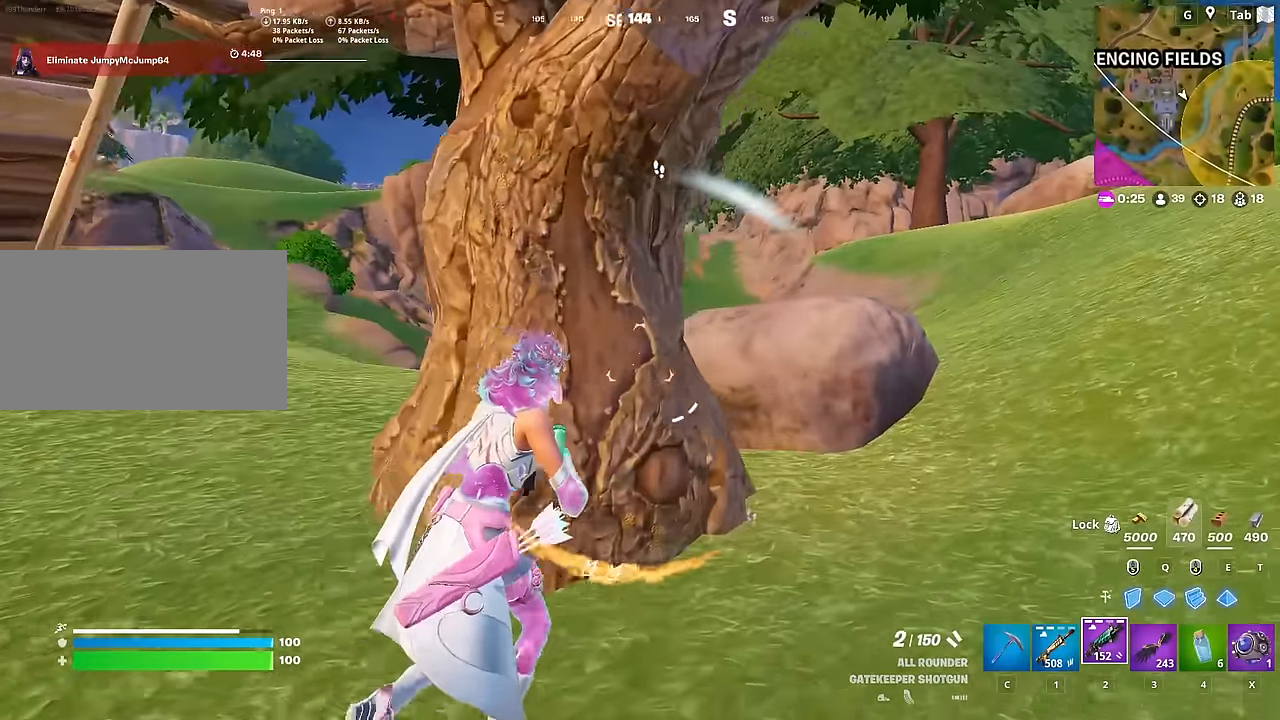
{"keys": ["d", "w"], "mouse": [], "mouse_move": "down-left", "events": []}
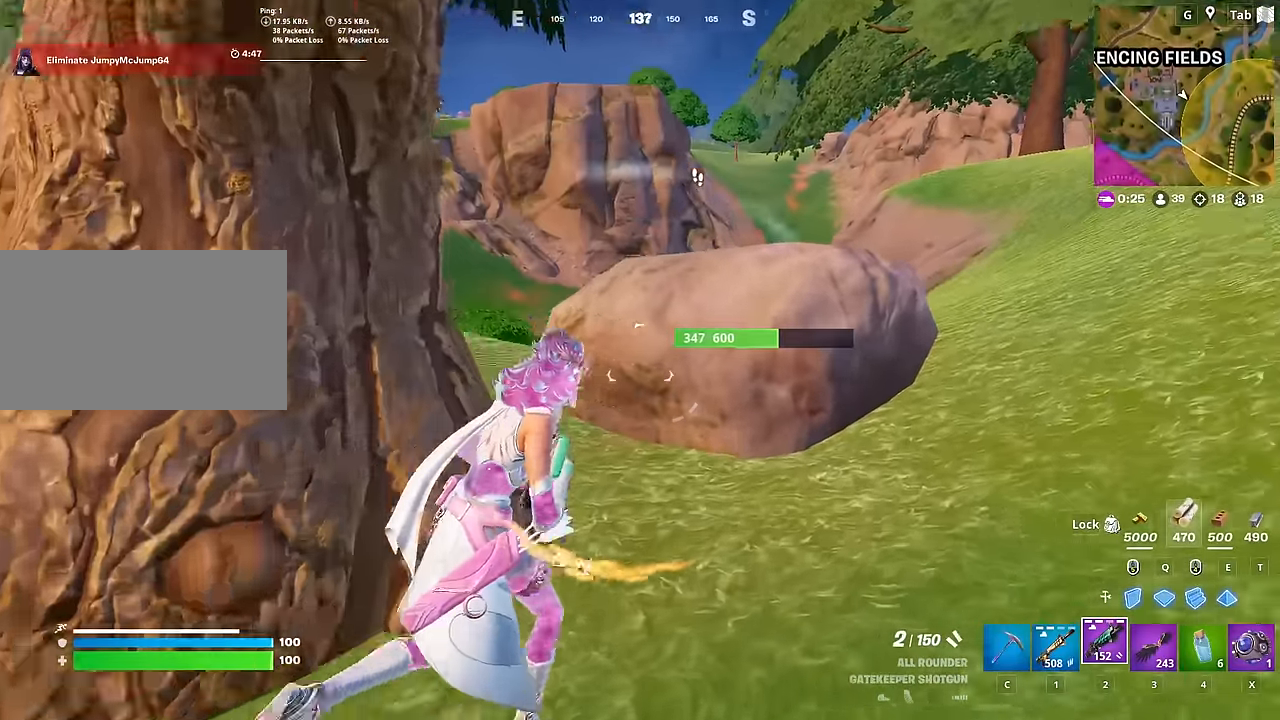
{"keys": ["d", "w"], "mouse": [], "mouse_move": "right", "events": [[150, "space", "down"], [433, "space", "up"]]}
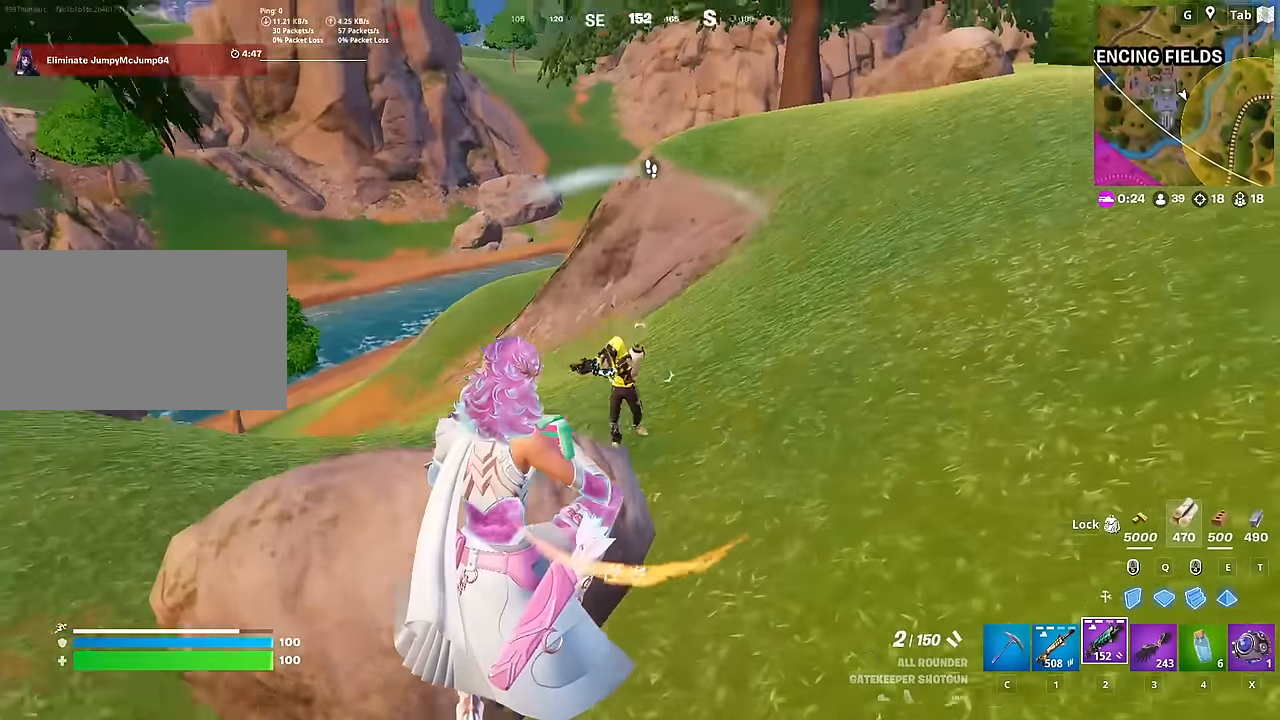
{"keys": ["a", "w"], "mouse": [], "mouse_move": "left", "events": [[34, "mouse_left", "down"], [134, "mouse_left", "up"], [501, "a", "down"], [501, "d", "up"]]}
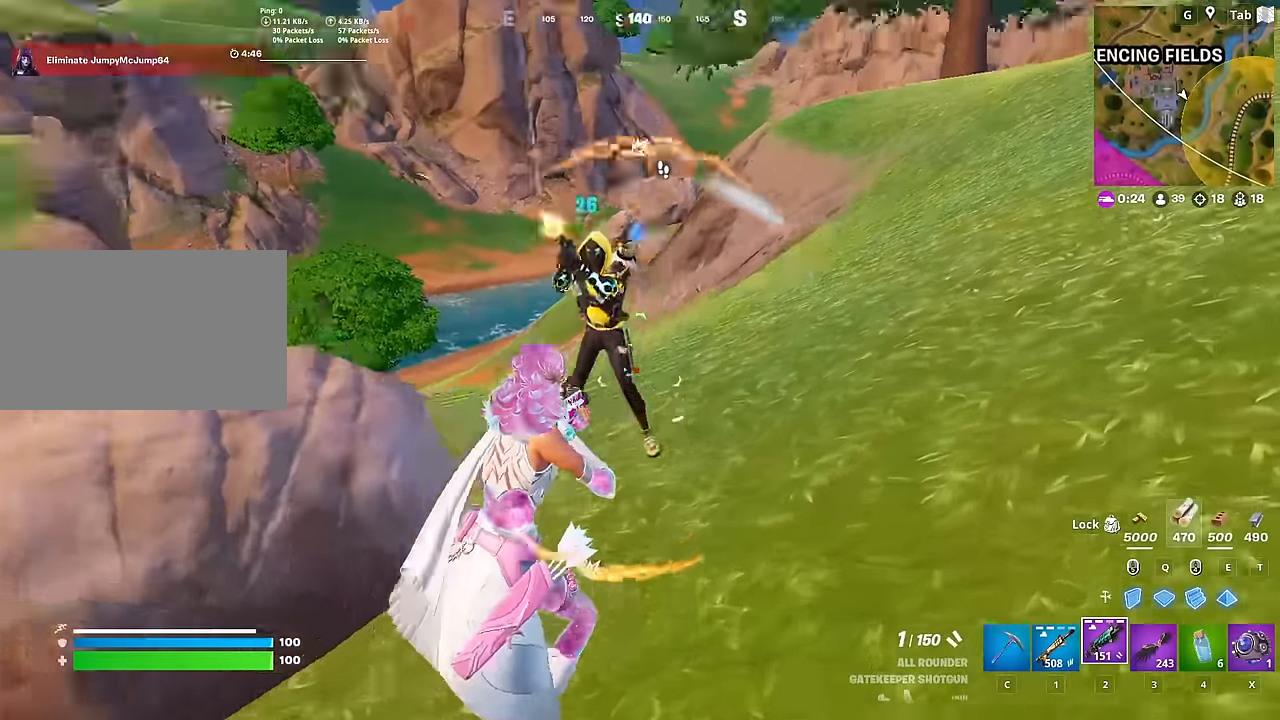
{"keys": ["a", "space", "w"], "mouse": [], "mouse_move": "right", "events": [[50, "mouse_left", "down"], [200, "mouse_left", "up"], [233, "space", "down"]]}